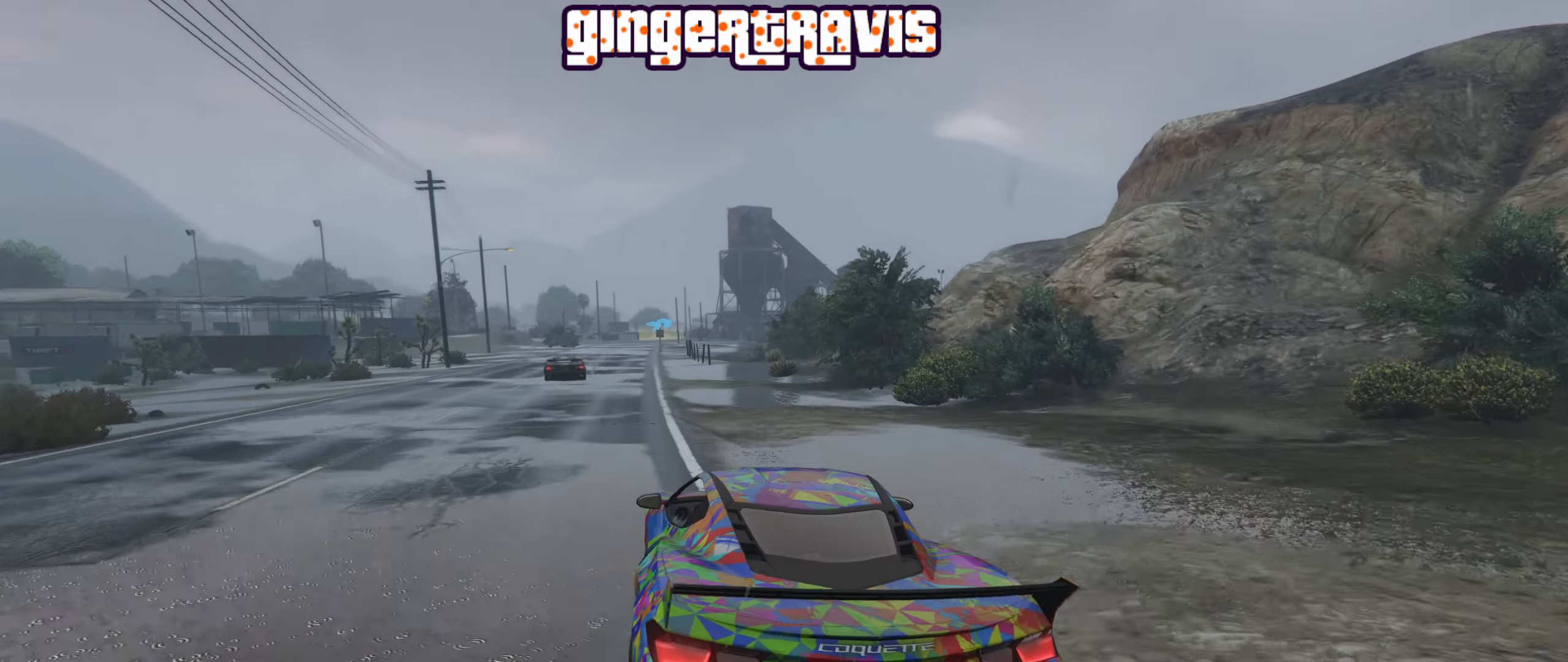
Gameplay with a controller (Xbox layout); each line is a JSON object with the inputs held at the frame after it. "events" lists button and stick changes between this image and that frame as [ms after this image, input, new state], when the widget could be followed in between.
{"buttons": ["R2"], "left_stick": "center", "right_stick": "center", "events": [[66, "left_stick", "center"], [283, "left_stick", "left"], [400, "left_stick", "center"]]}
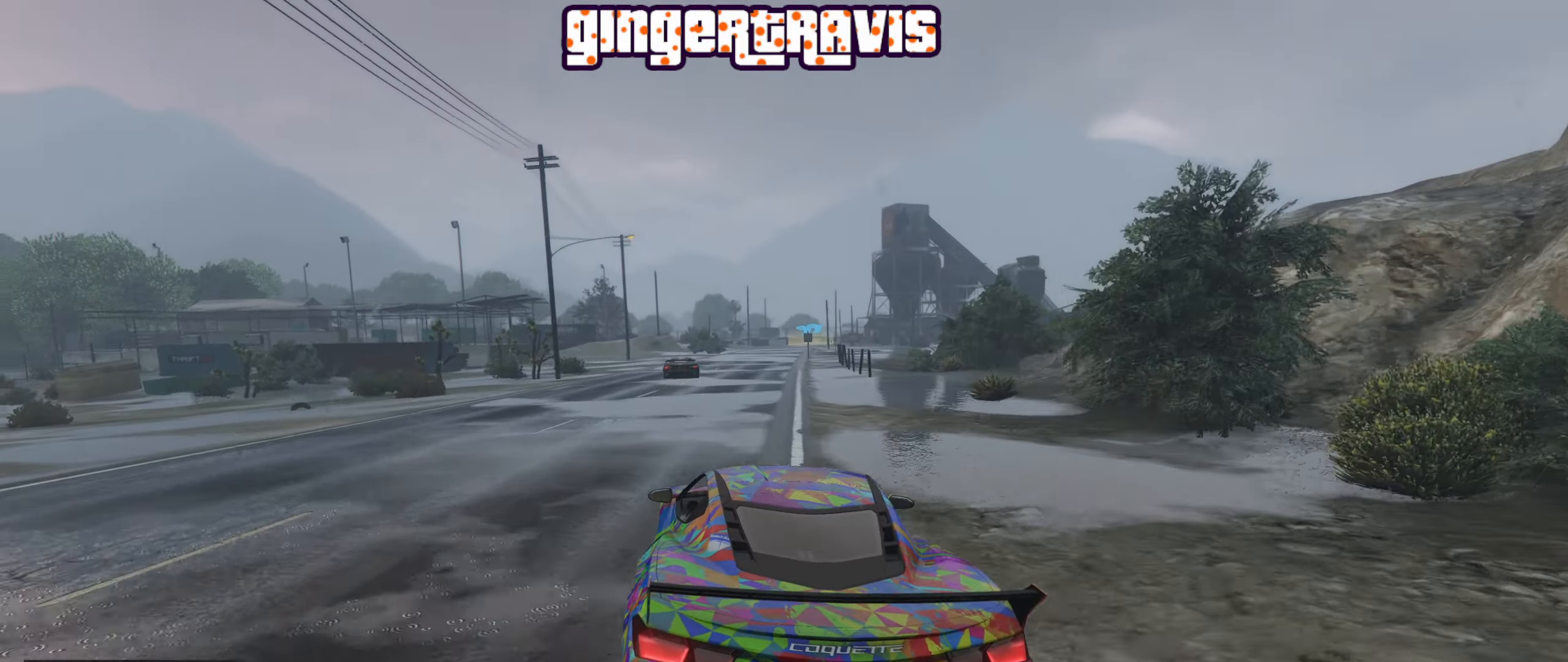
{"buttons": ["R2"], "left_stick": "center", "right_stick": "center", "events": [[100, "left_stick", "left"], [183, "left_stick", "center"]]}
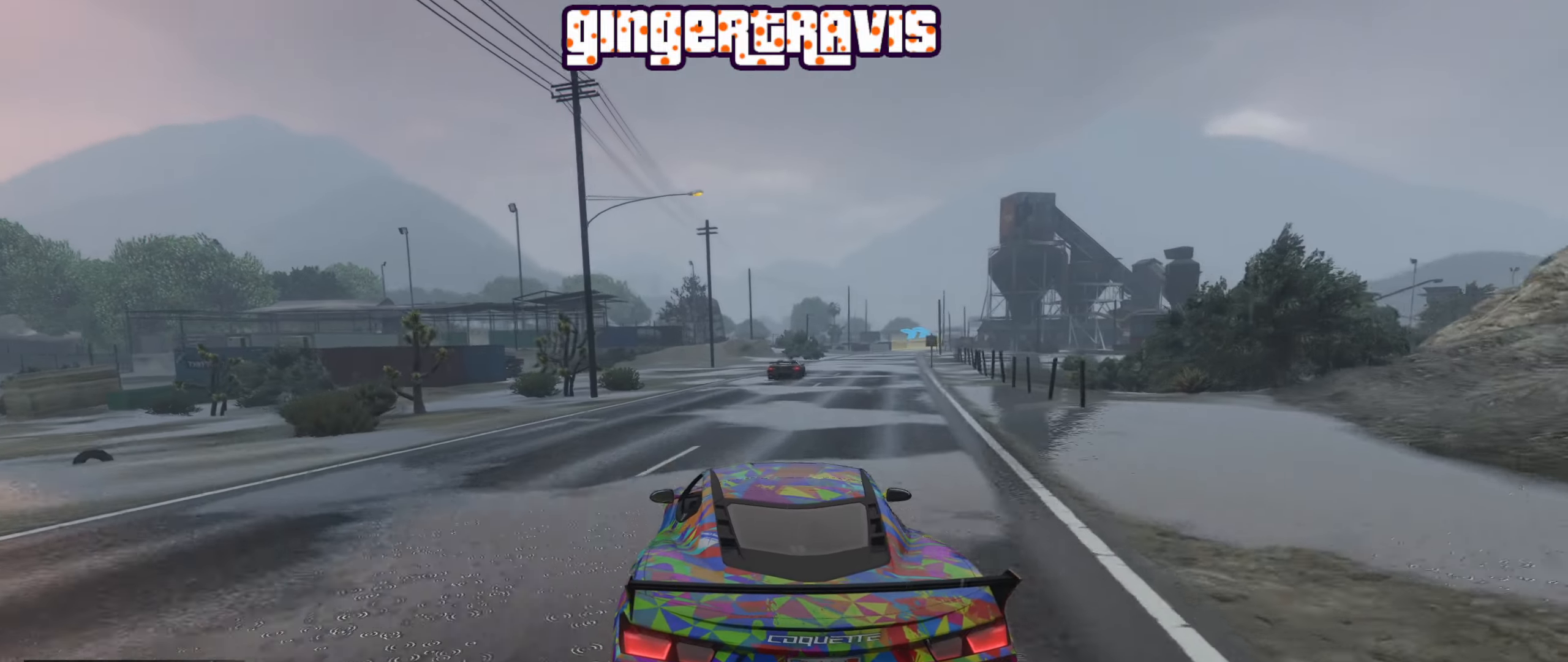
{"buttons": ["R2"], "left_stick": "center", "right_stick": "center", "events": [[350, "left_stick", "right"], [466, "left_stick", "center"]]}
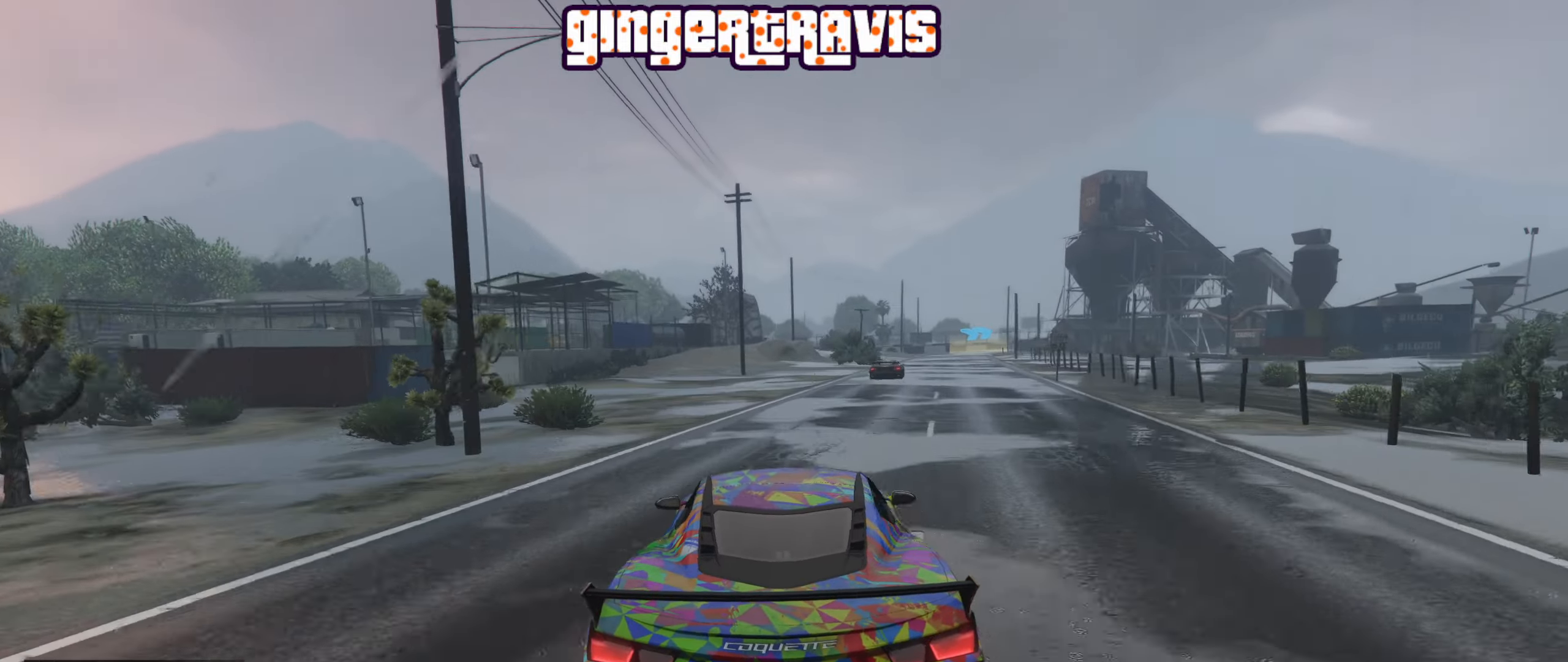
{"buttons": ["R2"], "left_stick": "center", "right_stick": "center", "events": []}
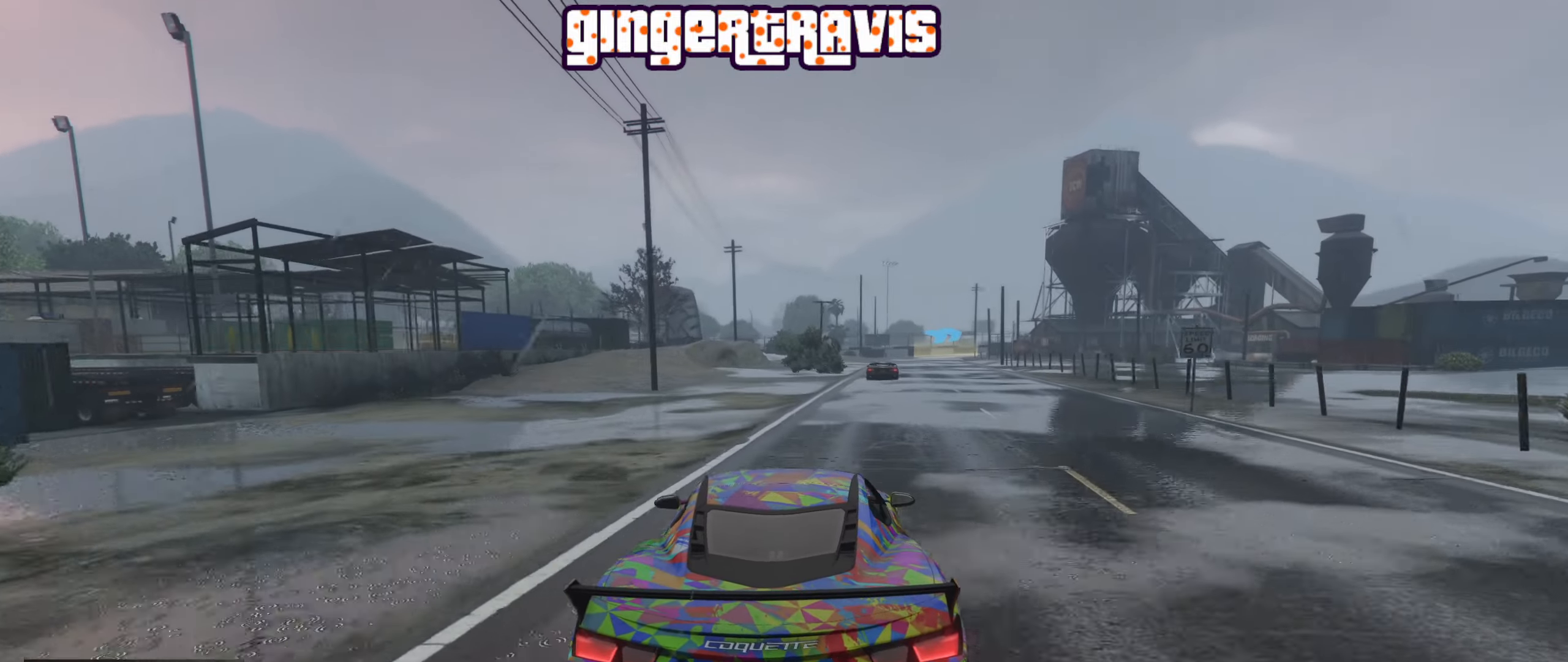
{"buttons": ["R2"], "left_stick": "center", "right_stick": "center", "events": [[116, "left_stick", "right"], [217, "left_stick", "center"]]}
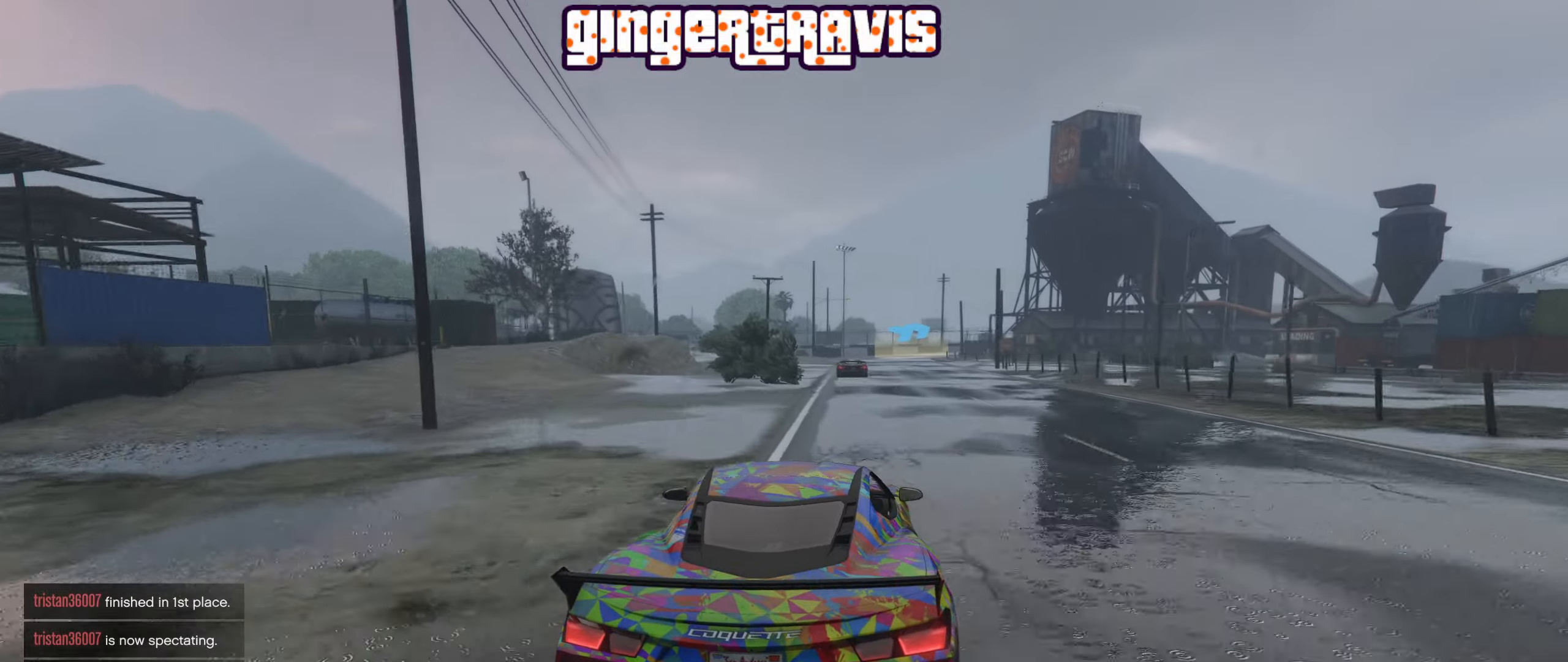
{"buttons": ["R2"], "left_stick": "center", "right_stick": "center", "events": []}
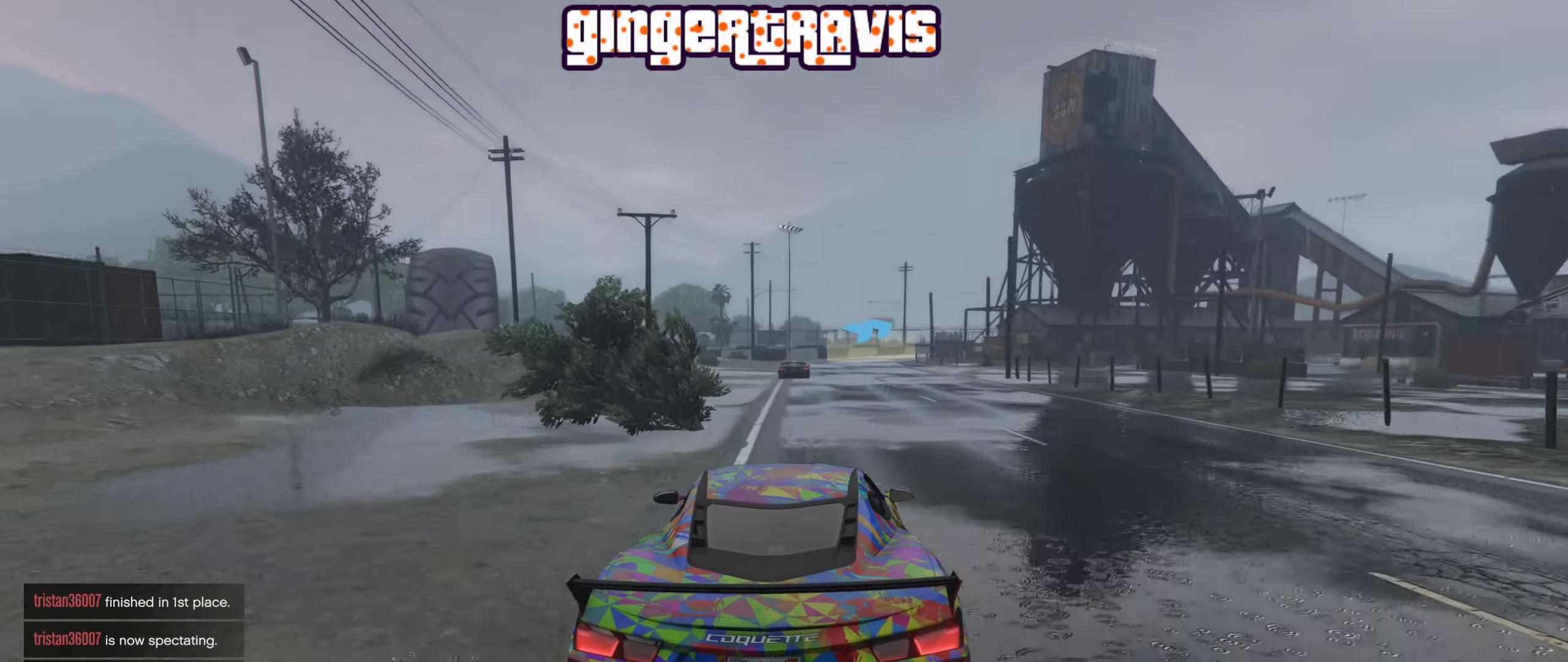
{"buttons": ["R2"], "left_stick": "center", "right_stick": "center", "events": [[250, "left_stick", "down-left"], [383, "left_stick", "center"]]}
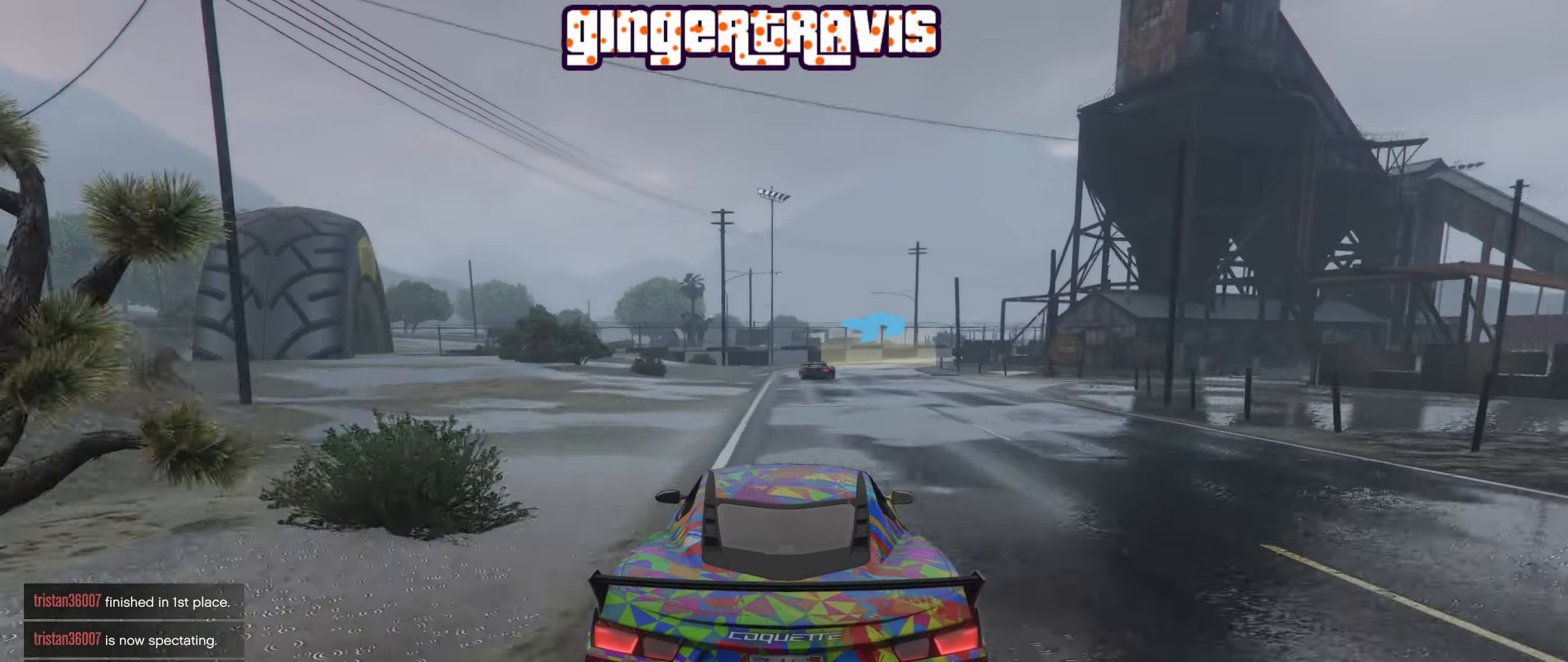
{"buttons": [], "left_stick": "down-right", "right_stick": "center", "events": [[200, "R2", "up"], [400, "left_stick", "down-right"]]}
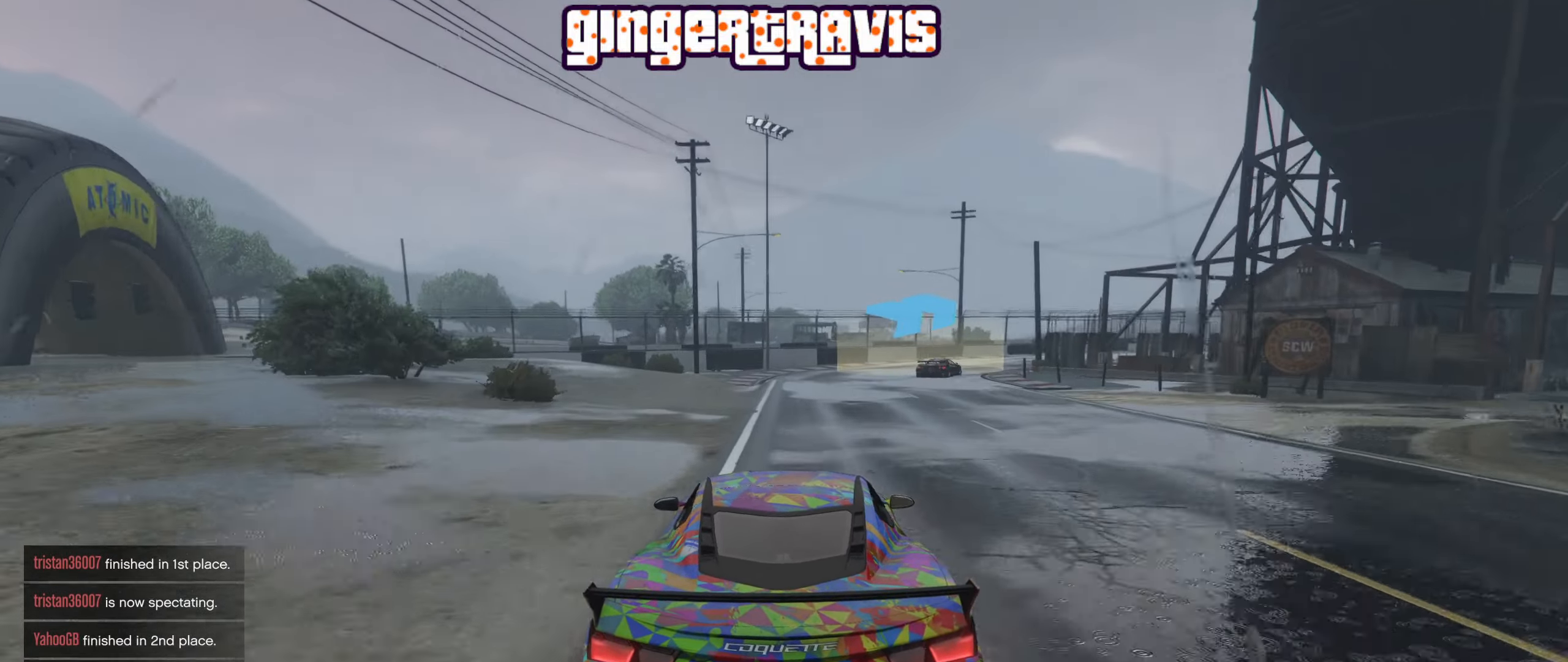
{"buttons": [], "left_stick": "down-right", "right_stick": "center", "events": [[50, "left_stick", "center"], [67, "L2", "down"], [100, "left_stick", "down-right"], [217, "L2", "up"]]}
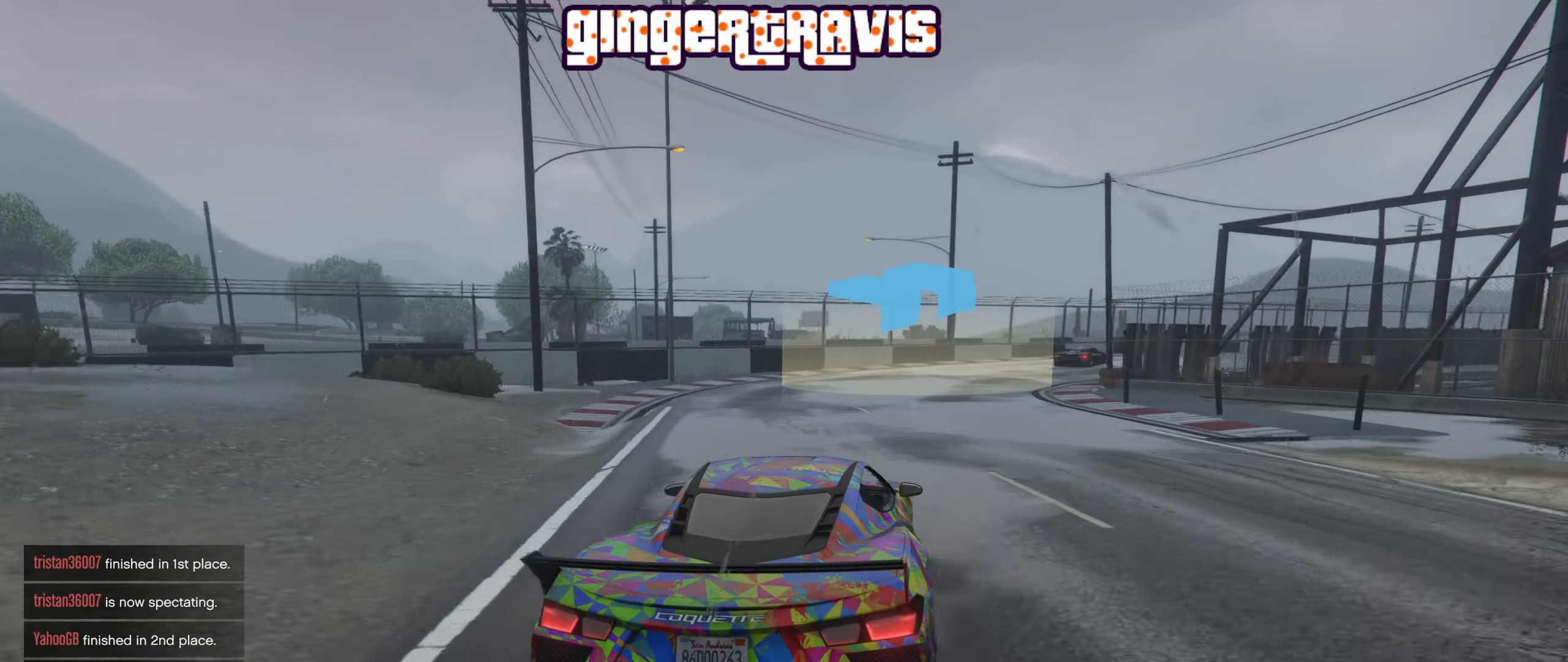
{"buttons": ["R2"], "left_stick": "down-right", "right_stick": "center", "events": [[283, "R2", "down"]]}
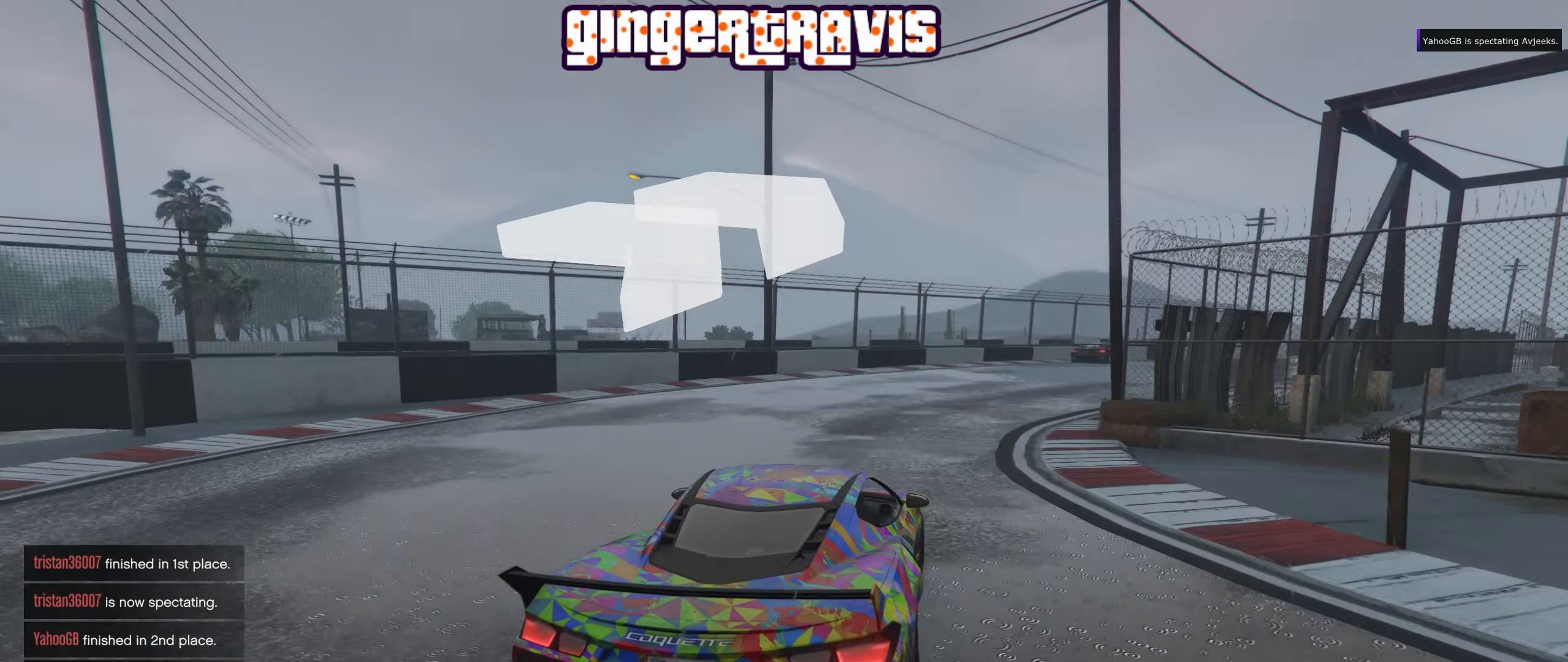
{"buttons": ["R2"], "left_stick": "down-right", "right_stick": "center", "events": [[100, "left_stick", "center"], [200, "left_stick", "down-right"], [333, "left_stick", "center"], [467, "left_stick", "down-right"]]}
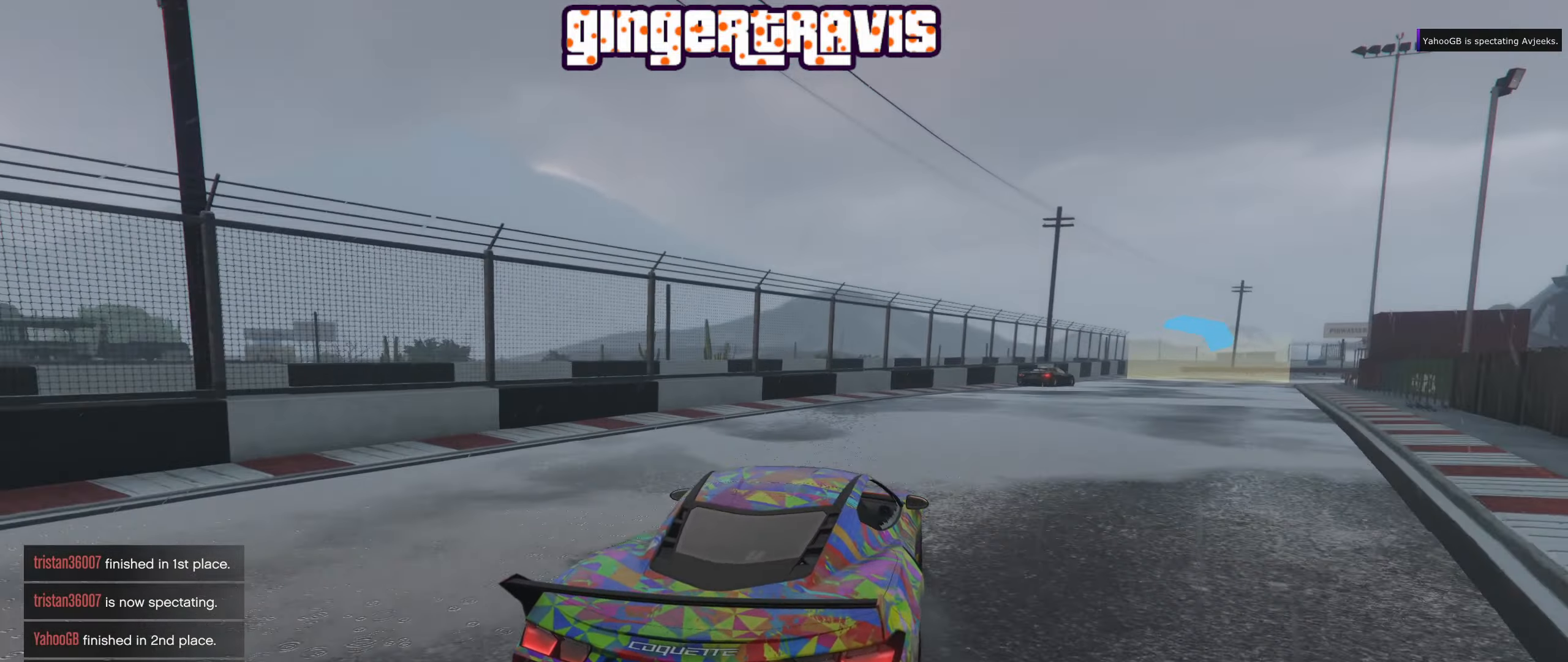
{"buttons": ["R2"], "left_stick": "center", "right_stick": "center", "events": [[150, "left_stick", "center"], [267, "left_stick", "down-right"], [400, "left_stick", "center"]]}
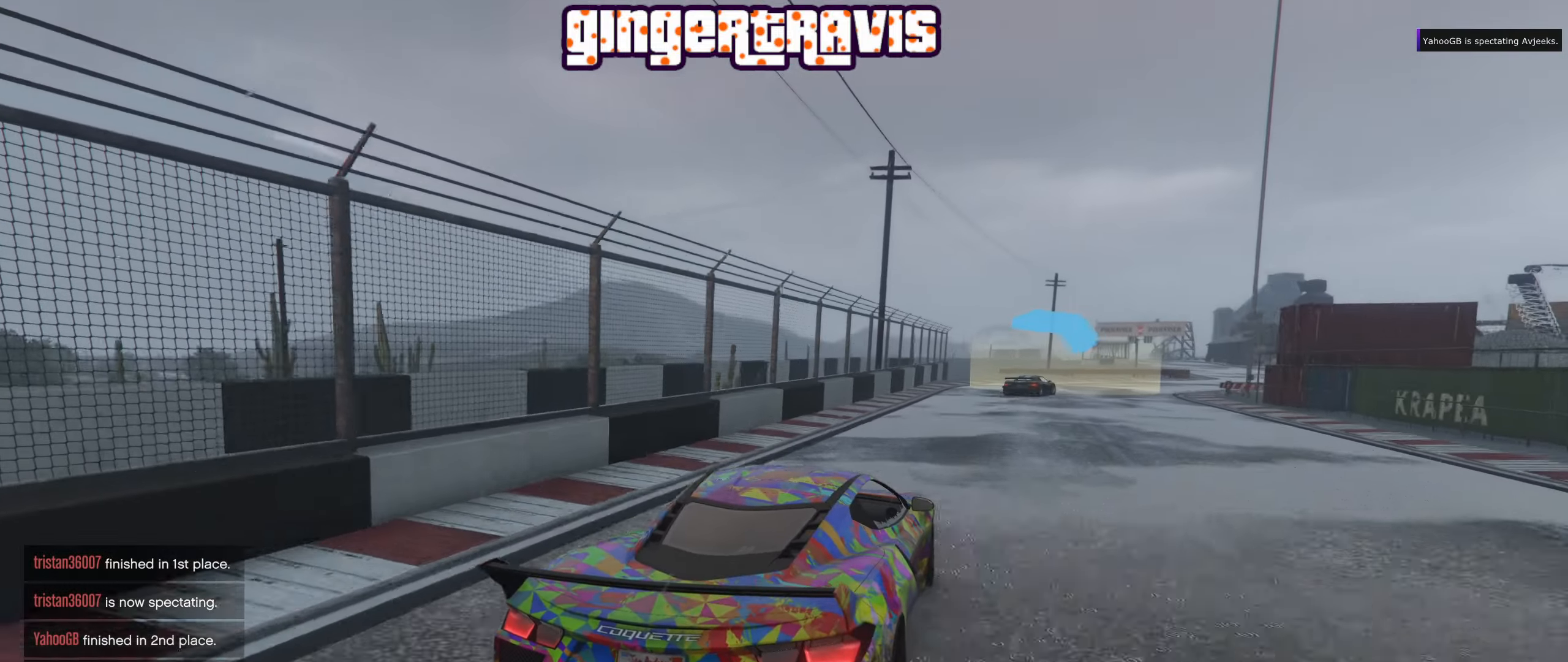
{"buttons": ["R2"], "left_stick": "down-right", "right_stick": "center", "events": [[300, "left_stick", "down-right"]]}
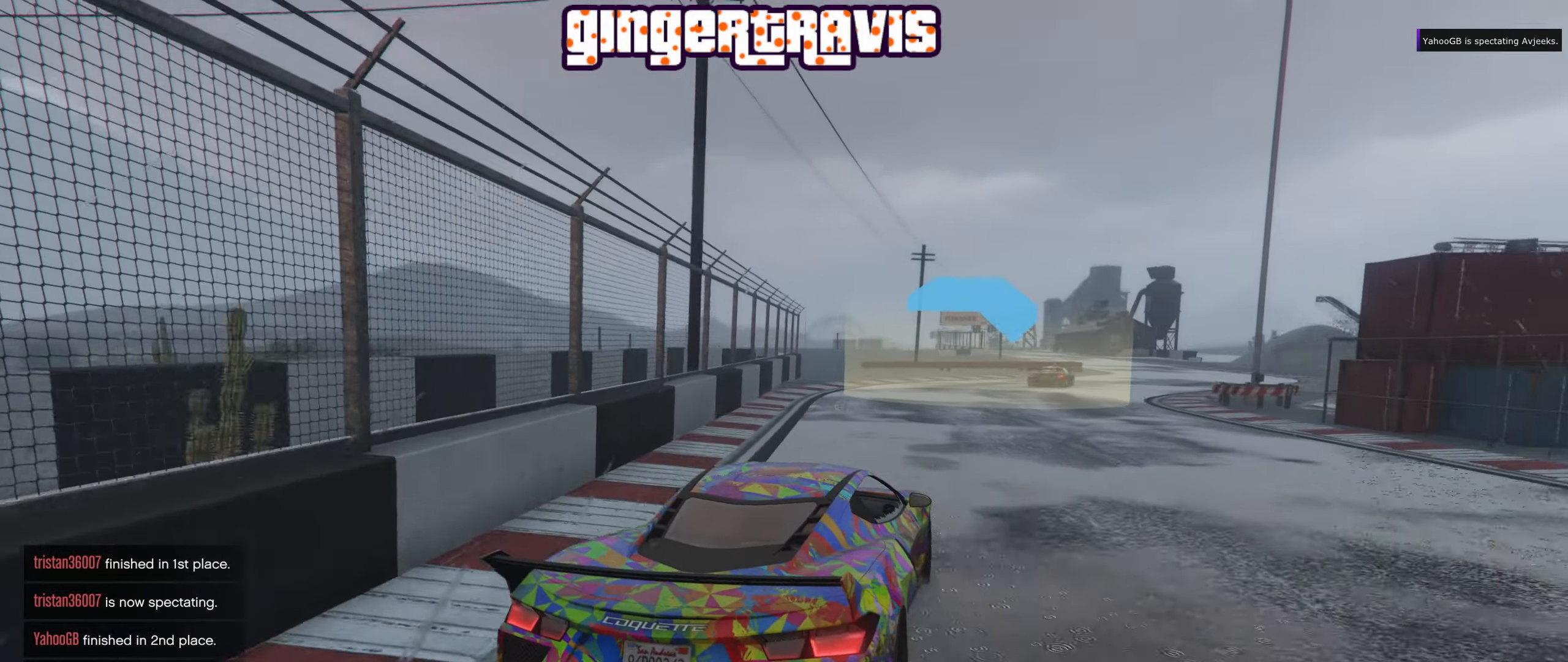
{"buttons": ["R2"], "left_stick": "right", "right_stick": "center", "events": [[33, "left_stick", "center"], [167, "left_stick", "down-right"], [350, "left_stick", "center"], [483, "left_stick", "right"]]}
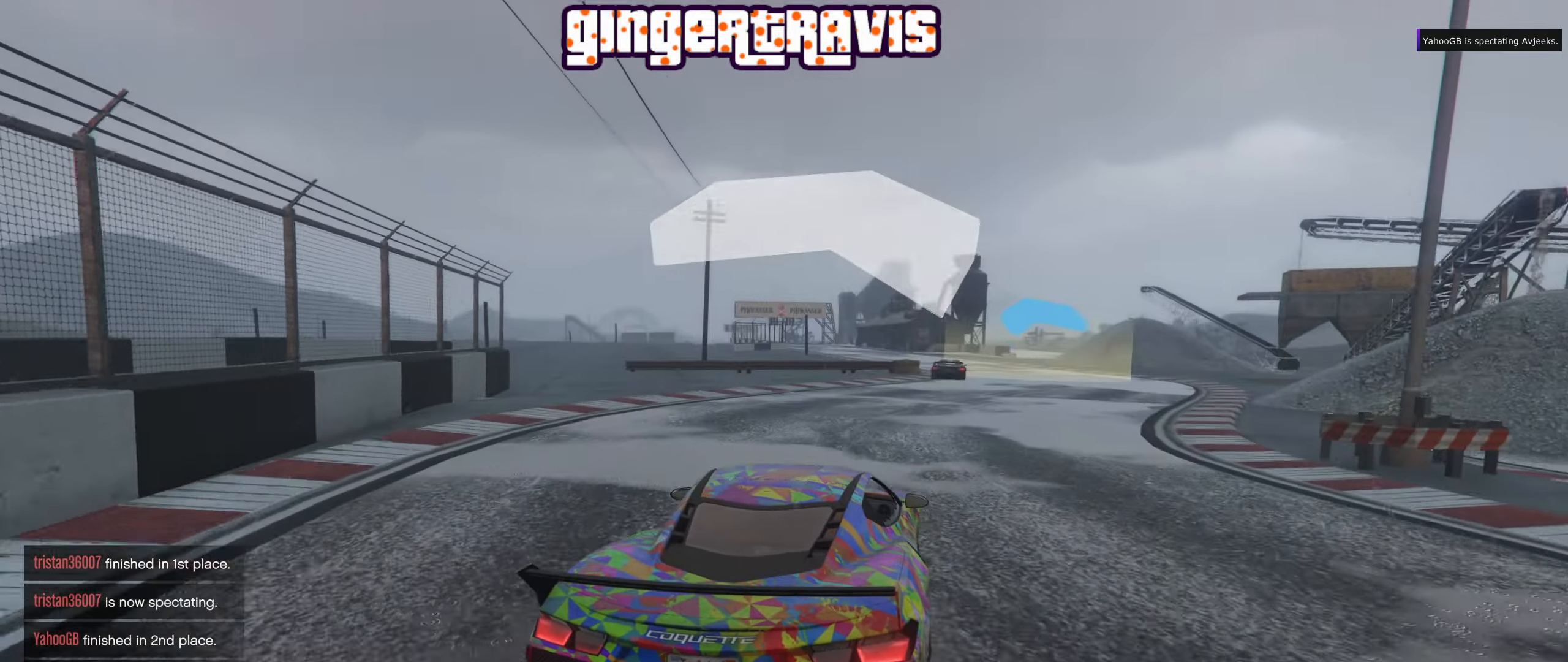
{"buttons": ["R2"], "left_stick": "left", "right_stick": "center", "events": [[100, "left_stick", "center"], [467, "left_stick", "left"]]}
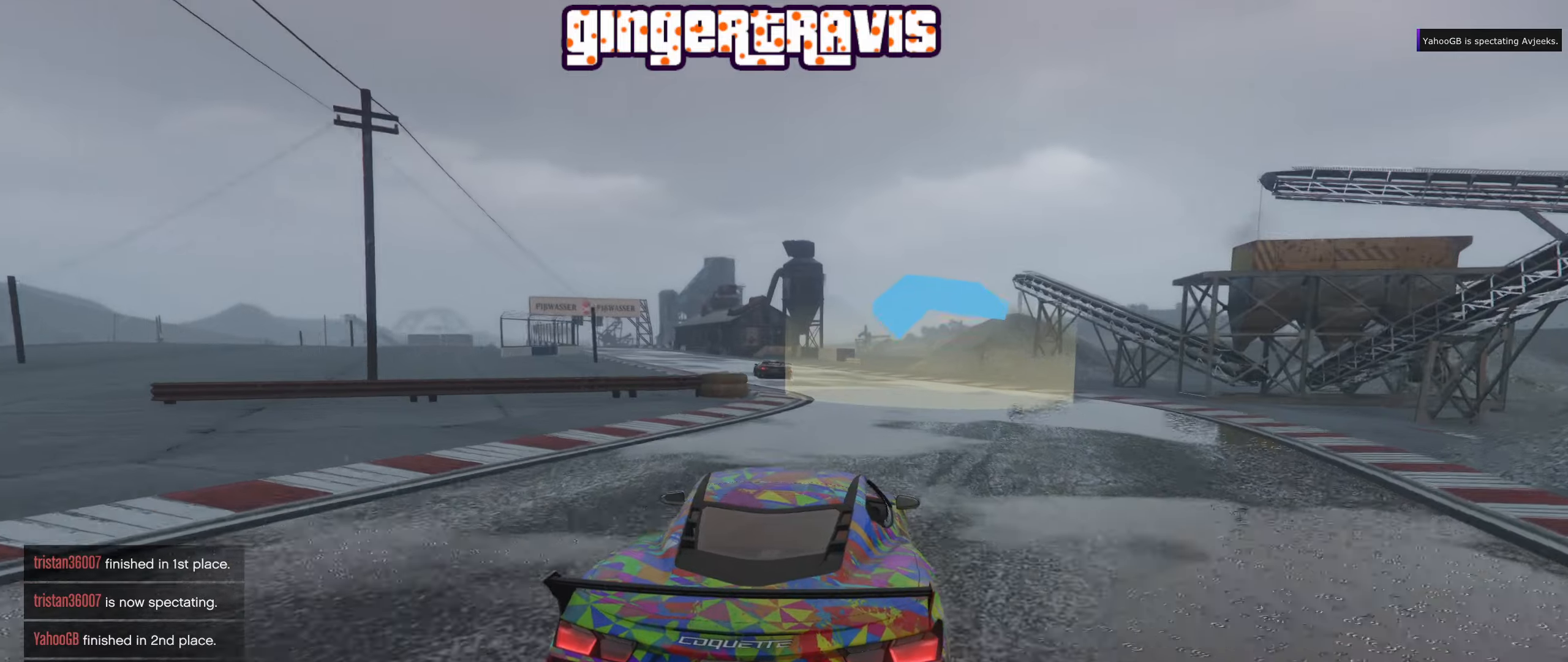
{"buttons": ["R2"], "left_stick": "center", "right_stick": "center", "events": [[117, "left_stick", "center"], [317, "left_stick", "left"], [467, "left_stick", "center"]]}
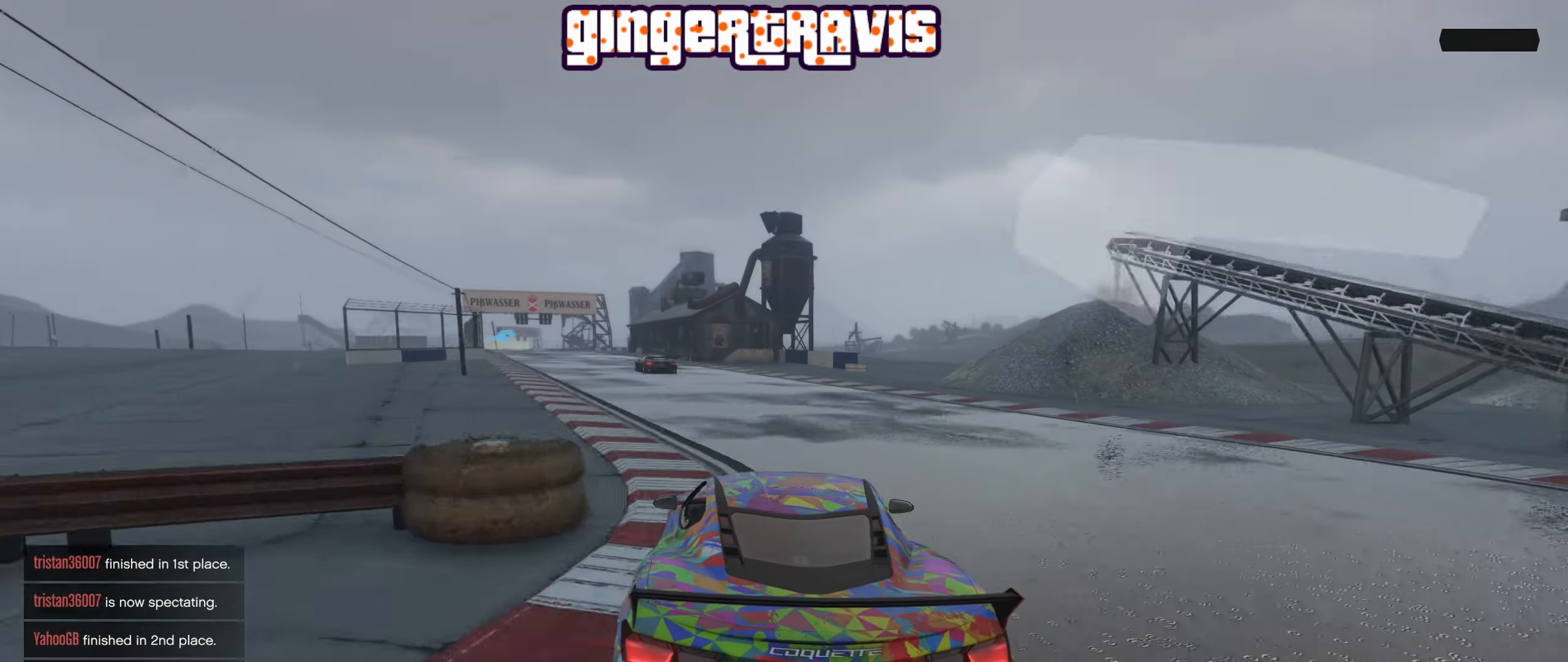
{"buttons": ["R2"], "left_stick": "center", "right_stick": "center", "events": [[200, "left_stick", "left"], [334, "left_stick", "center"]]}
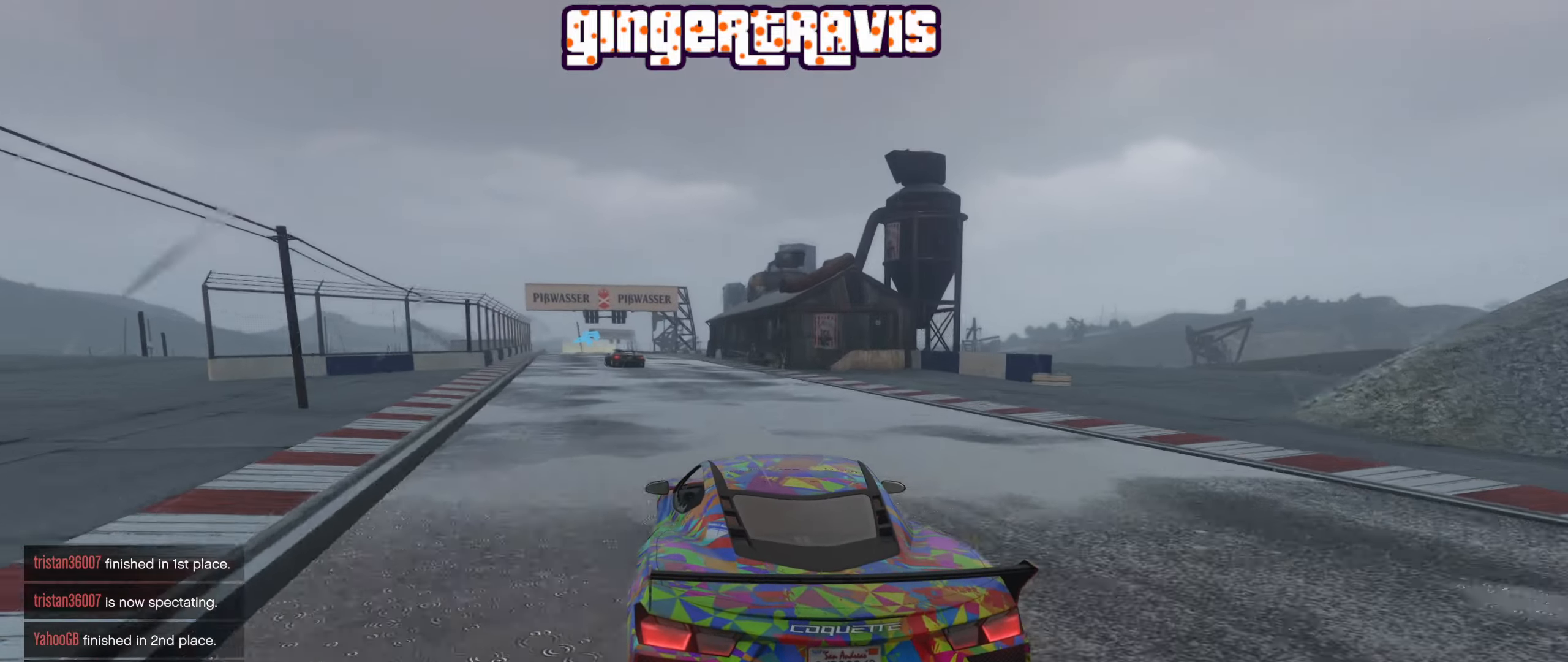
{"buttons": ["R2"], "left_stick": "center", "right_stick": "center", "events": [[17, "left_stick", "left"], [67, "left_stick", "up-left"], [167, "left_stick", "center"], [334, "left_stick", "left"], [434, "left_stick", "center"]]}
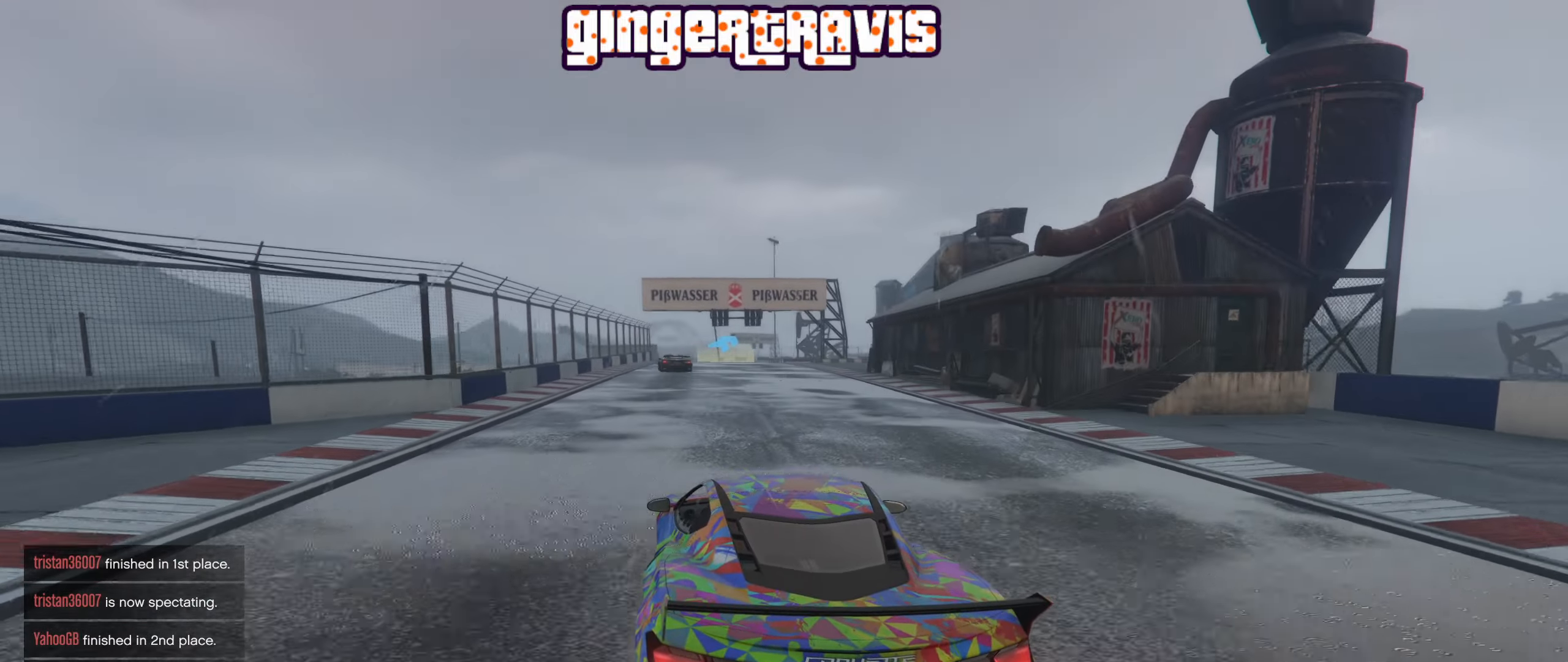
{"buttons": ["R2"], "left_stick": "center", "right_stick": "center", "events": []}
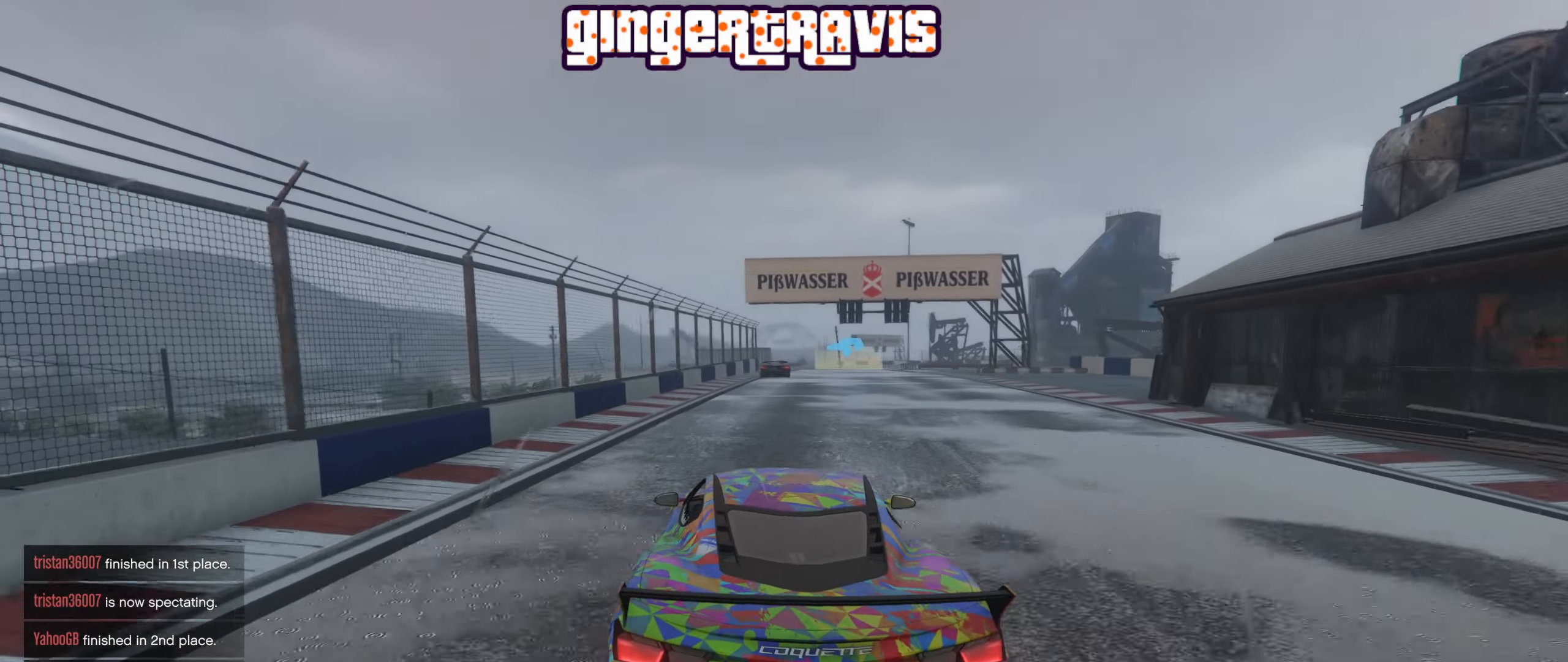
{"buttons": ["R2"], "left_stick": "center", "right_stick": "center", "events": [[100, "left_stick", "right"], [167, "left_stick", "center"]]}
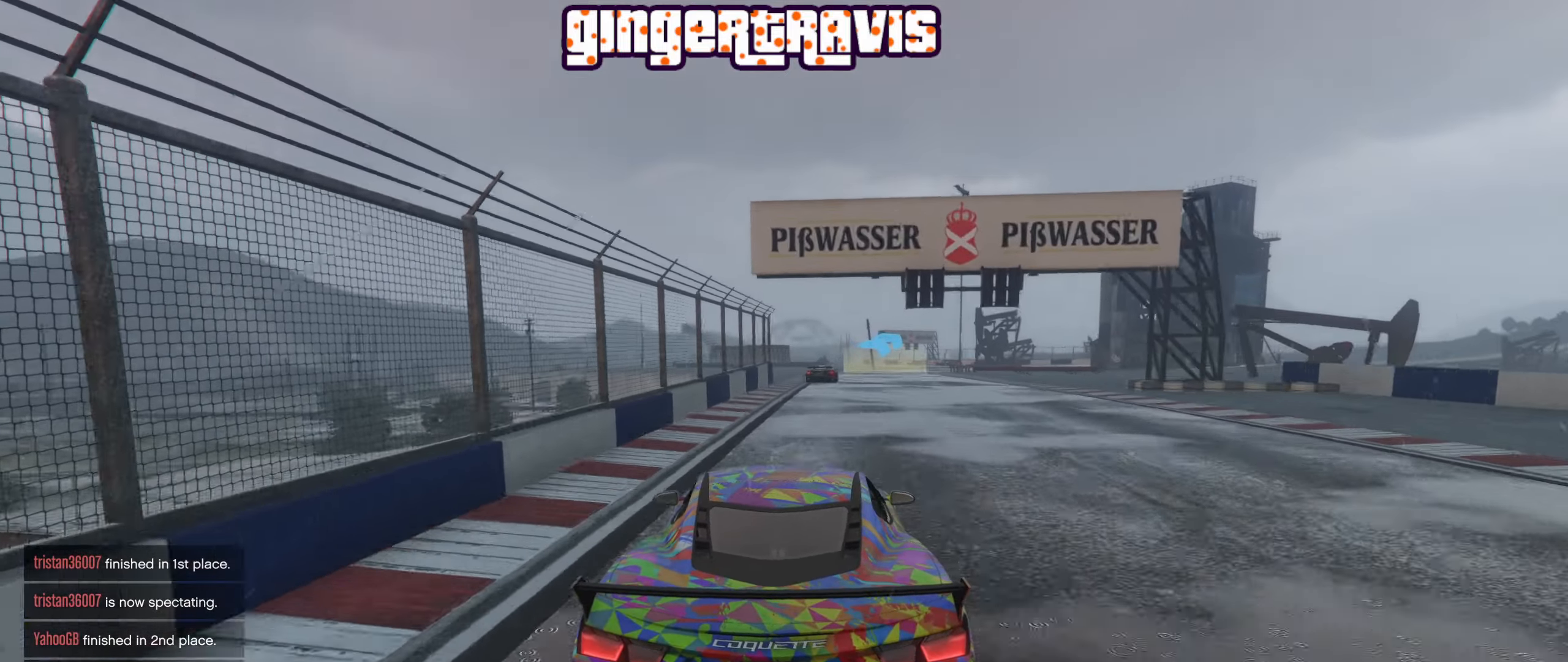
{"buttons": ["R2"], "left_stick": "center", "right_stick": "center", "events": [[67, "left_stick", "right"], [167, "left_stick", "center"]]}
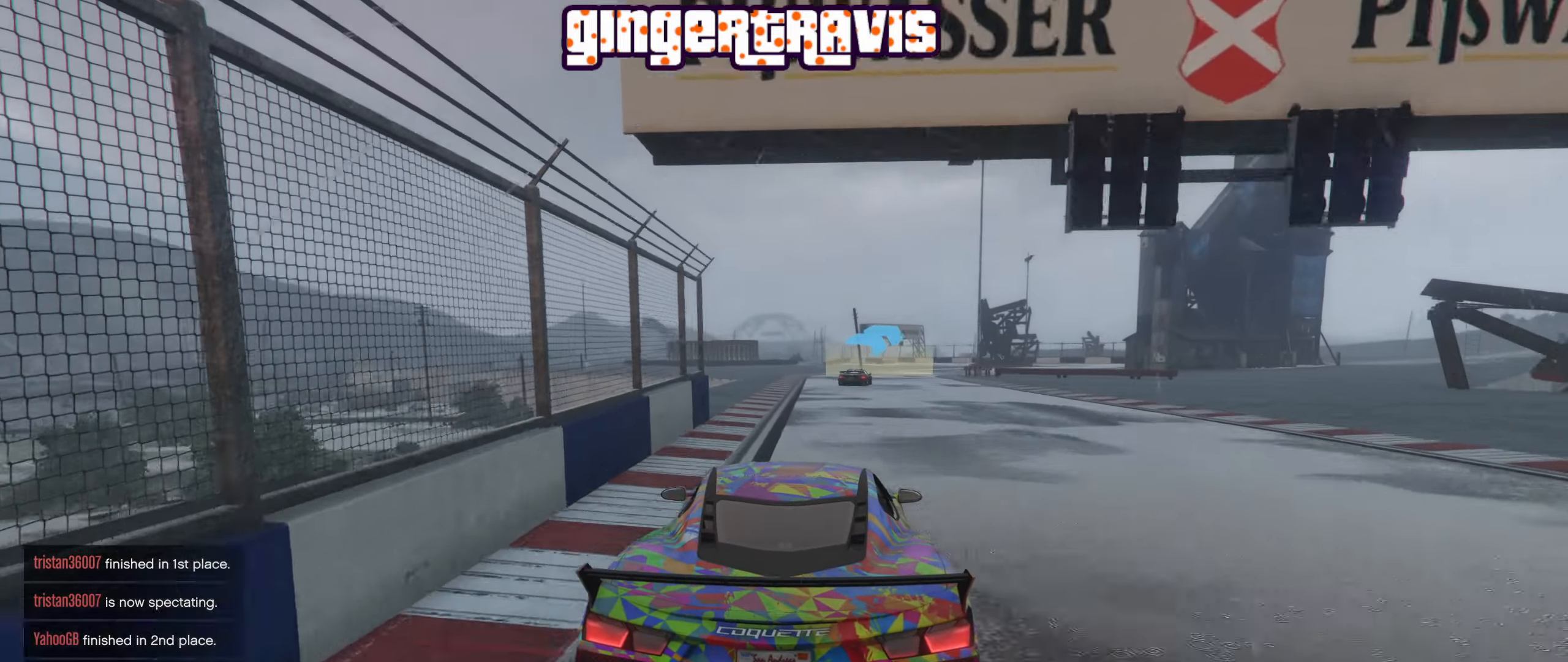
{"buttons": [], "left_stick": "center", "right_stick": "center", "events": [[317, "R2", "up"], [350, "left_stick", "down-right"], [434, "left_stick", "center"]]}
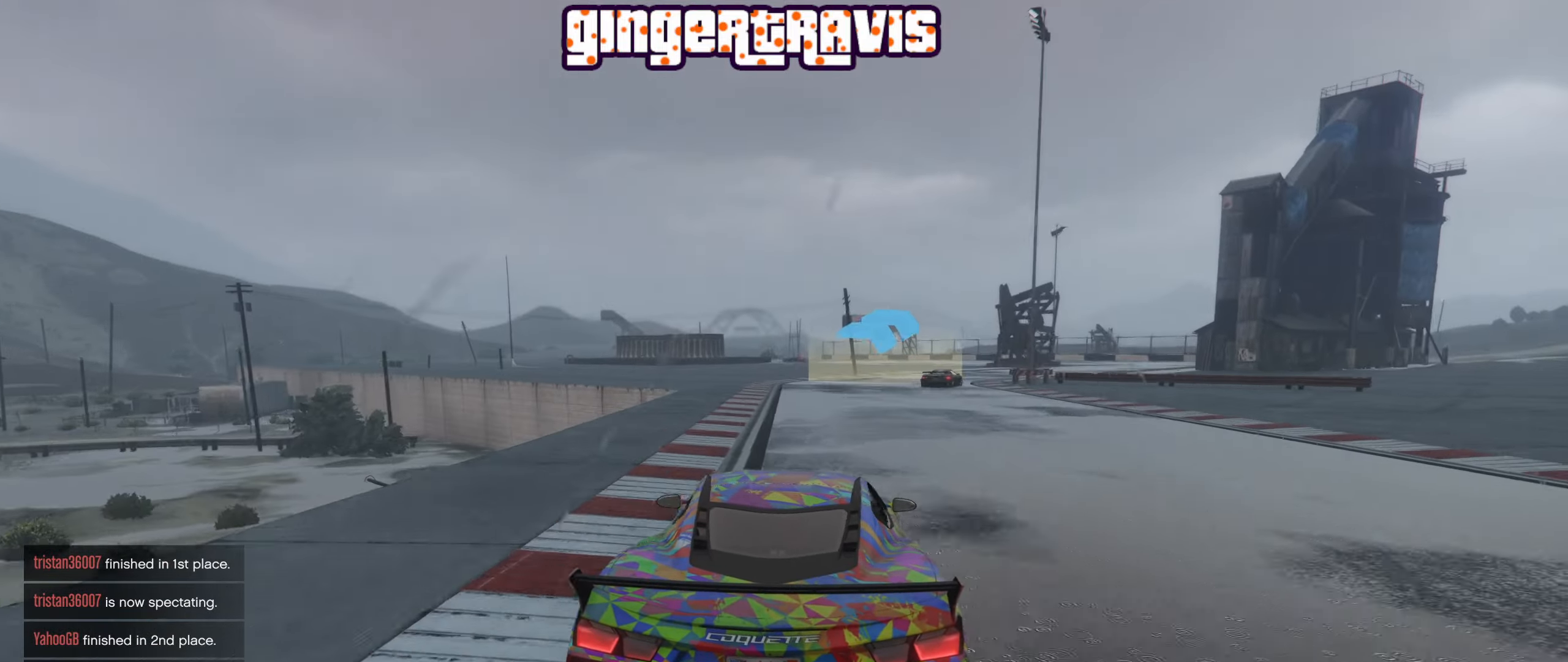
{"buttons": [], "left_stick": "down-right", "right_stick": "center", "events": [[117, "left_stick", "down-right"], [267, "left_stick", "center"], [367, "left_stick", "down-right"]]}
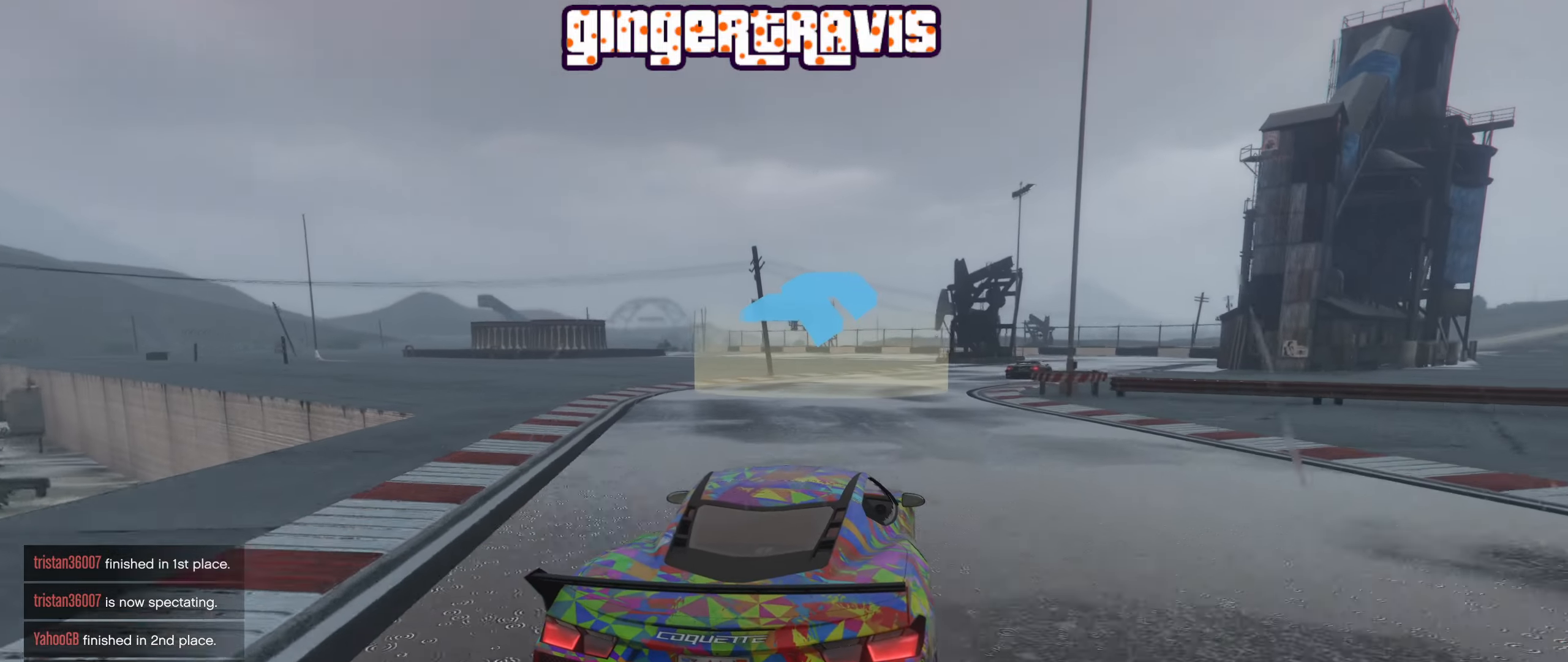
{"buttons": [], "left_stick": "down-right", "right_stick": "center", "events": [[67, "left_stick", "center"], [167, "left_stick", "down-right"], [384, "left_stick", "center"], [450, "left_stick", "down-right"]]}
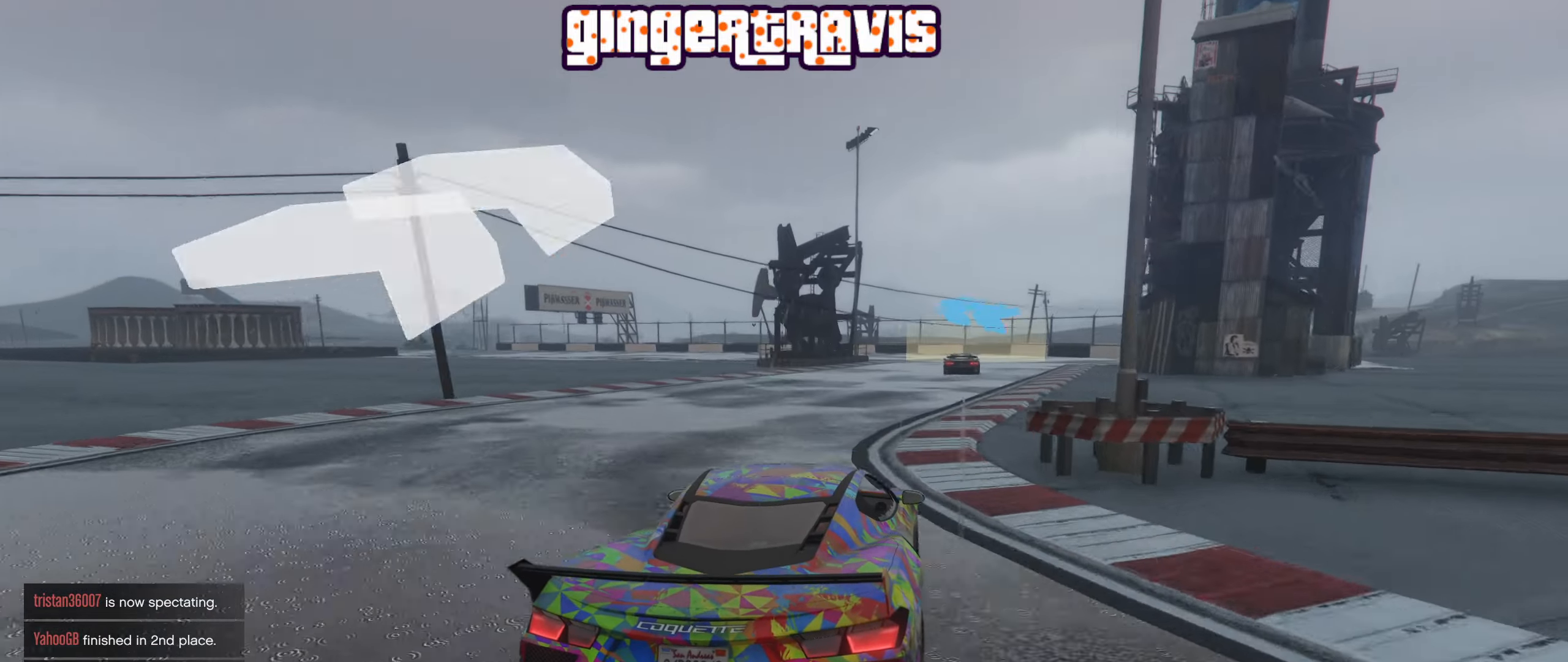
{"buttons": ["L2"], "left_stick": "down-left", "right_stick": "center", "events": [[150, "left_stick", "center"], [433, "left_stick", "down-left"], [466, "L2", "down"]]}
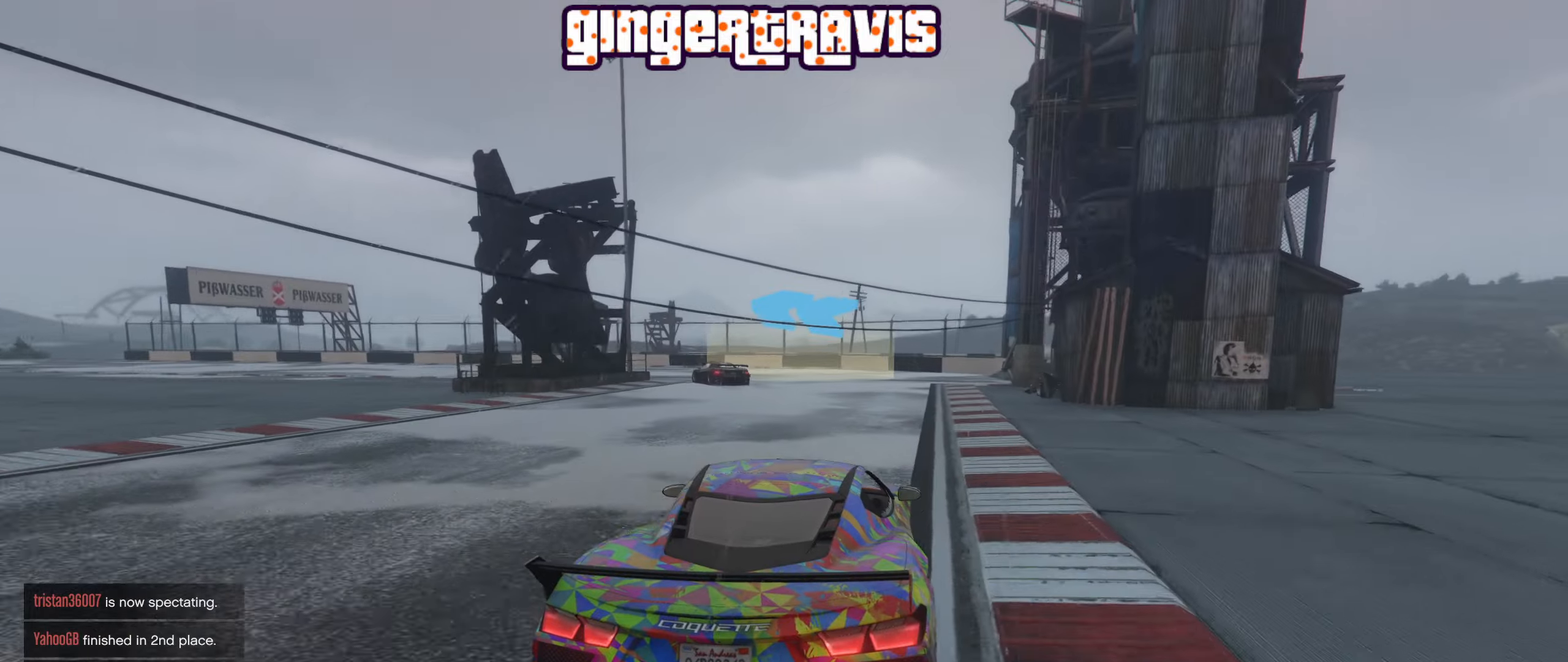
{"buttons": [], "left_stick": "down-left", "right_stick": "center", "events": [[166, "L2", "up"], [200, "left_stick", "center"], [283, "left_stick", "down-left"]]}
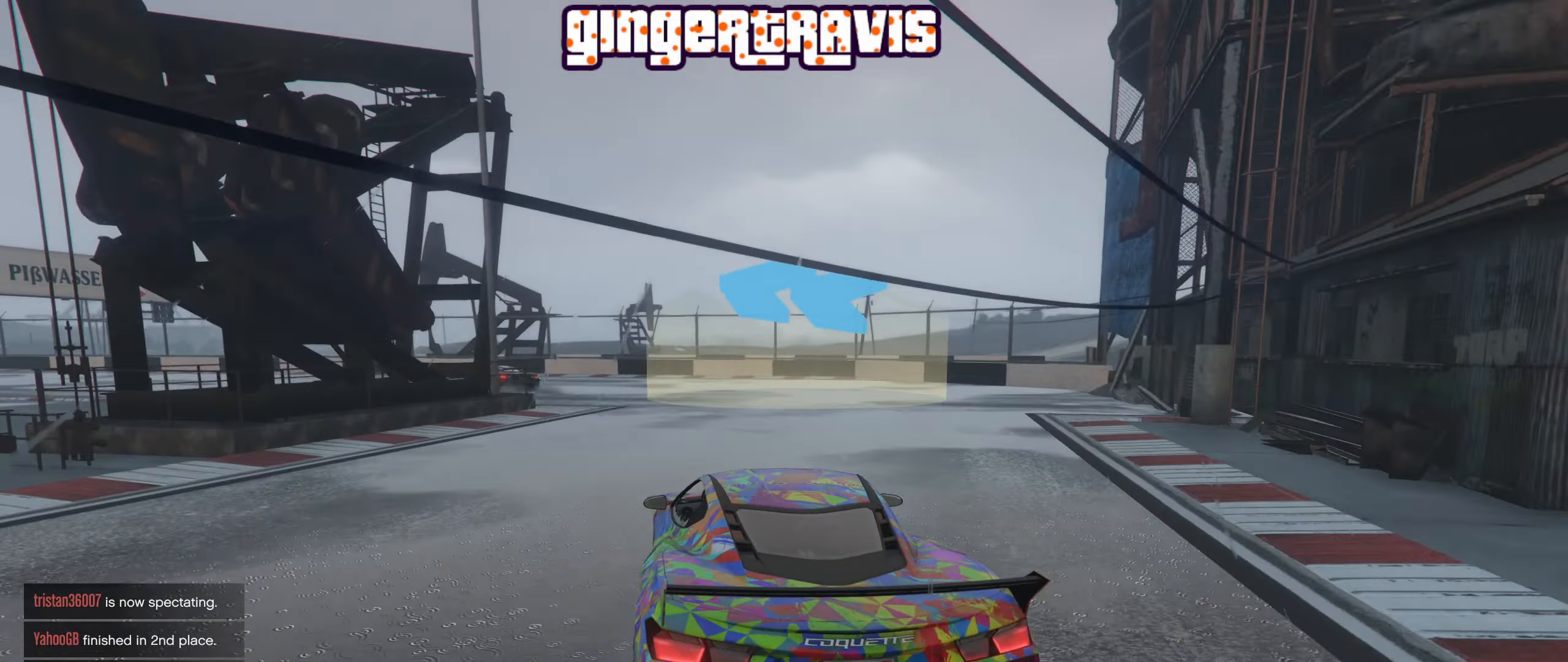
{"buttons": ["R2"], "left_stick": "down-left", "right_stick": "center", "events": [[16, "left_stick", "center"], [66, "left_stick", "down-left"], [116, "R2", "down"]]}
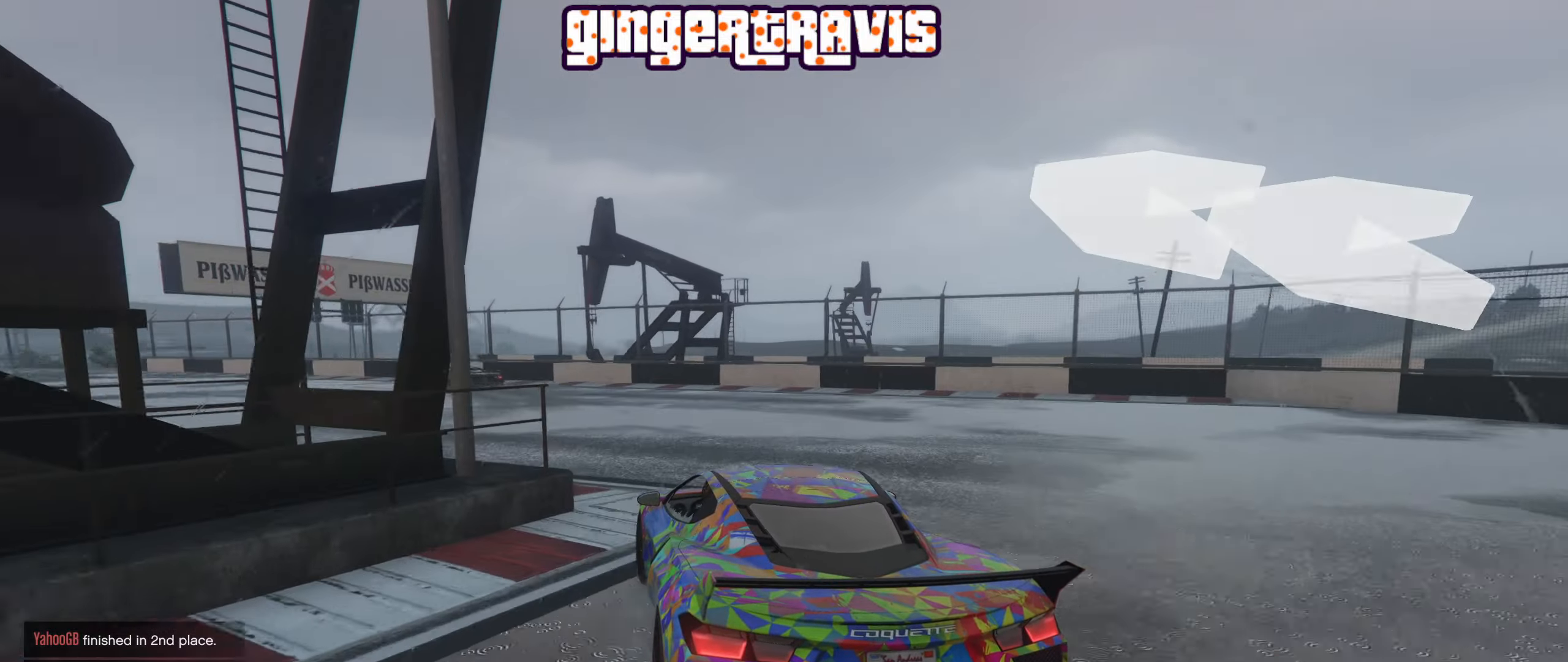
{"buttons": ["R2"], "left_stick": "down-left", "right_stick": "center", "events": [[16, "left_stick", "center"], [133, "left_stick", "down-left"], [316, "left_stick", "center"], [433, "left_stick", "down-left"]]}